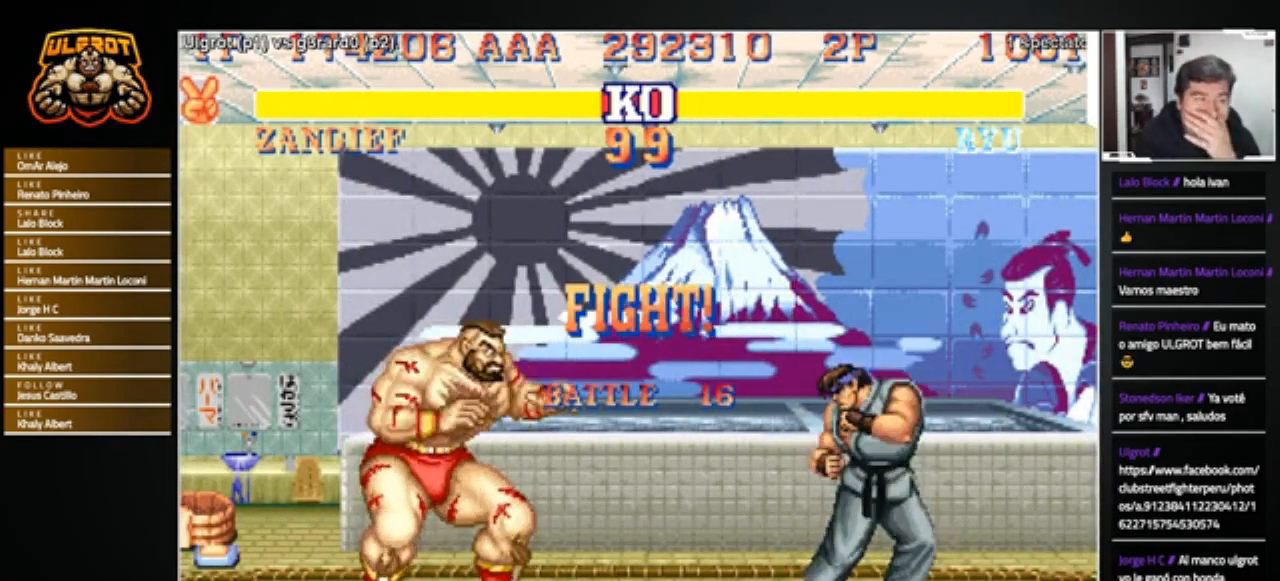
Gameplay with a controller (arcade stick); each line is a JSON object with the inputs held at the frame after it. "events" lists button and stick changes between this image and that frame as [ms after this image, input, new state], when the widget could be followed in between. Not read: L3 R3.
{"buttons": [], "left_stick": "left", "events": [[100, "left_stick", "right"], [501, "left_stick", "left"]]}
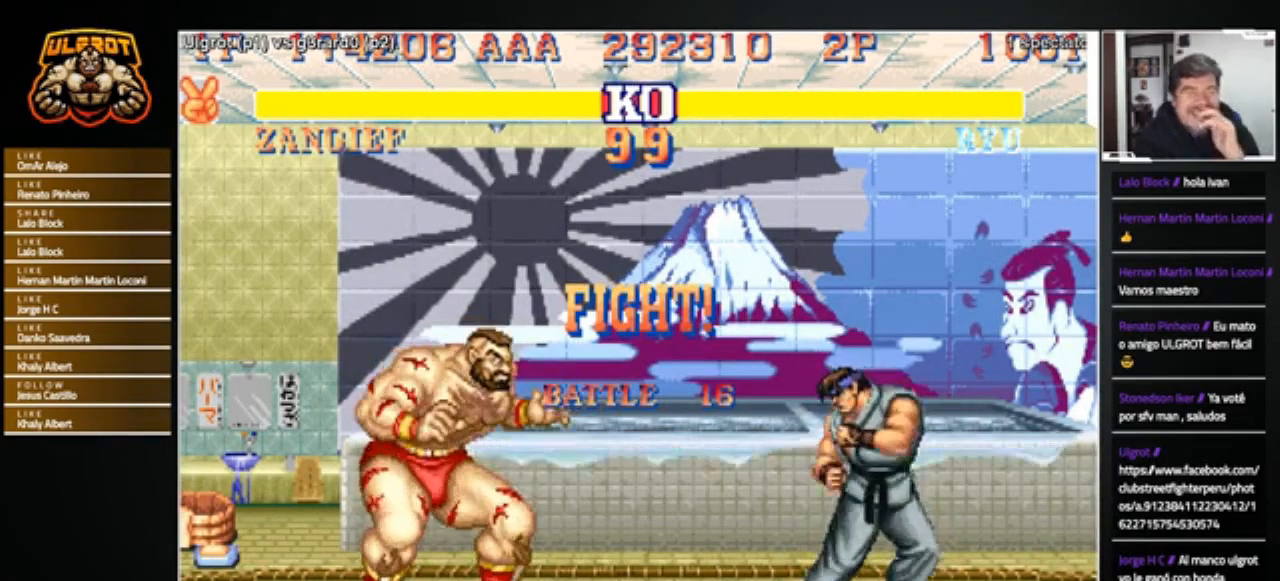
{"buttons": [], "left_stick": "right", "events": [[400, "left_stick", "right"]]}
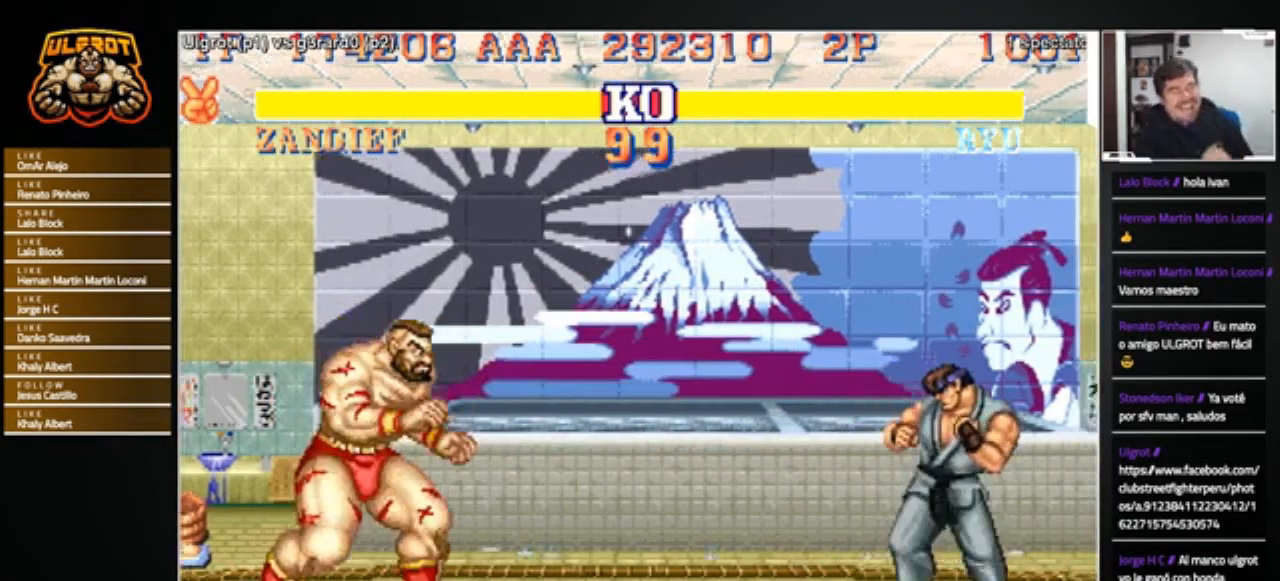
{"buttons": [], "left_stick": "right", "events": []}
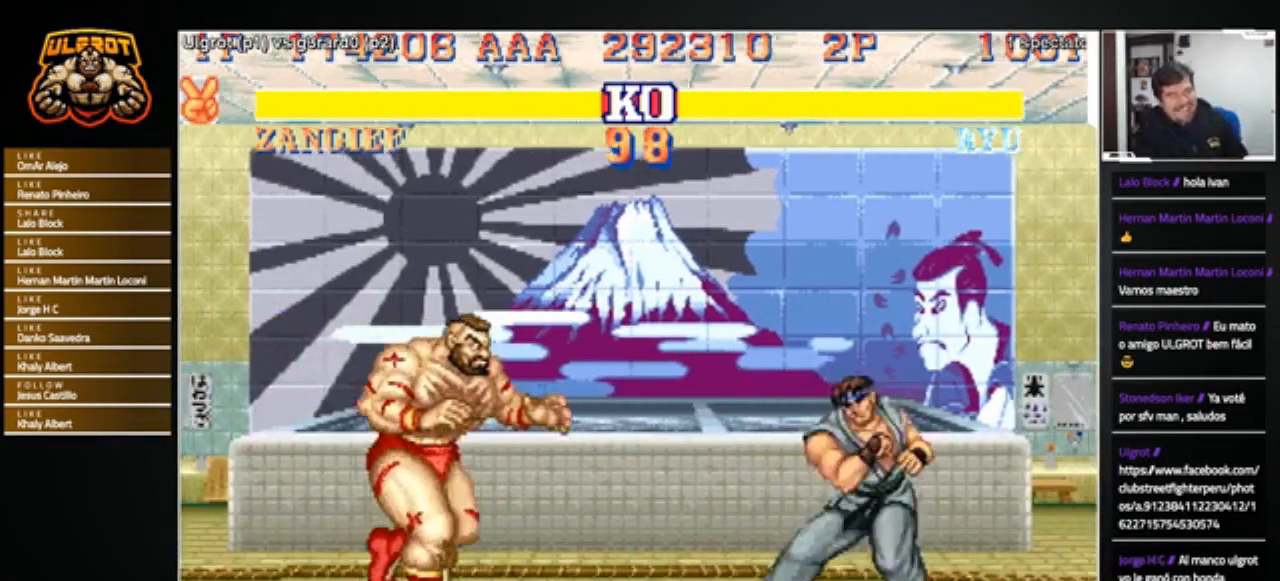
{"buttons": [], "left_stick": "right", "events": [[100, "R1", "down"], [100, "SQUARE", "down"], [100, "TRIANGLE", "down"], [167, "SQUARE", "up"], [167, "TRIANGLE", "up"], [201, "R1", "up"]]}
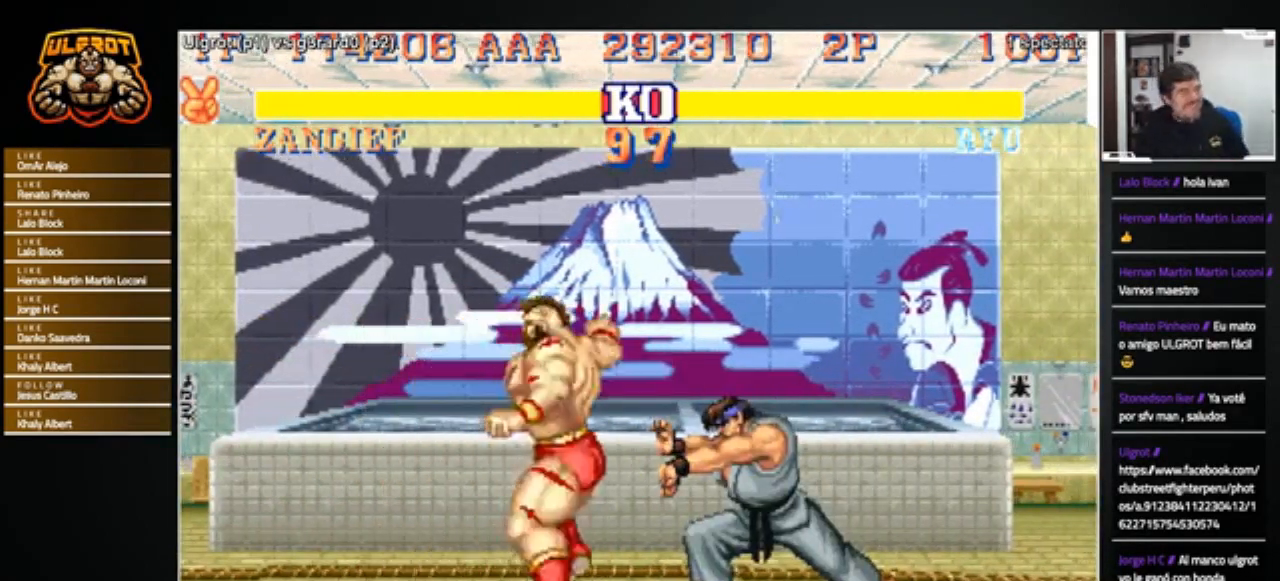
{"buttons": [], "left_stick": "right", "events": []}
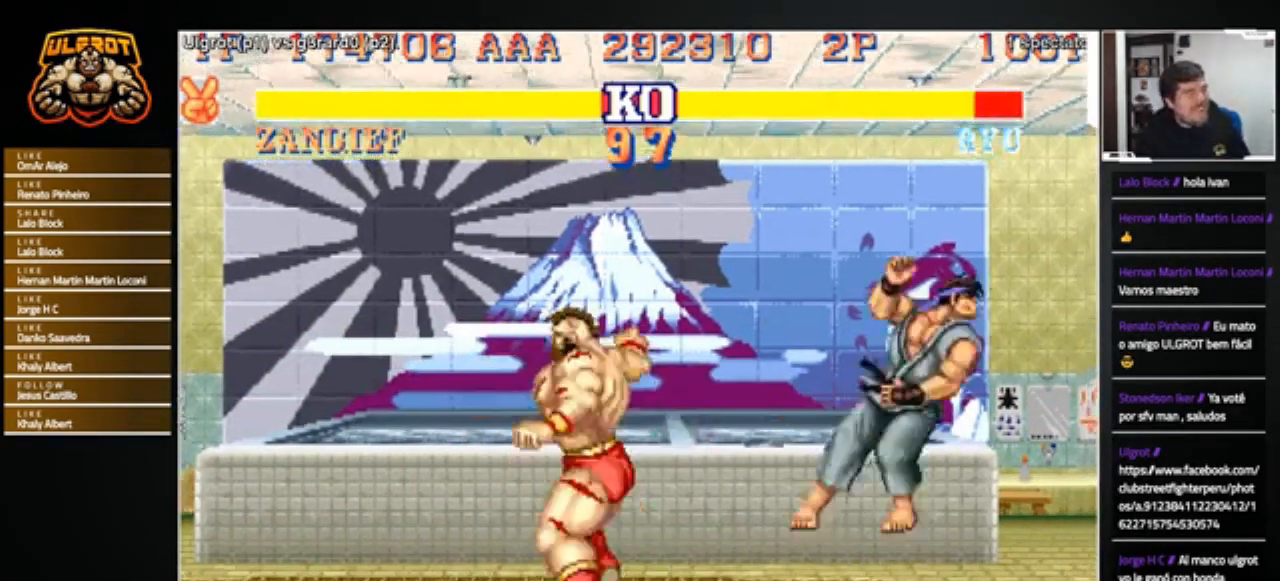
{"buttons": [], "left_stick": "right", "events": []}
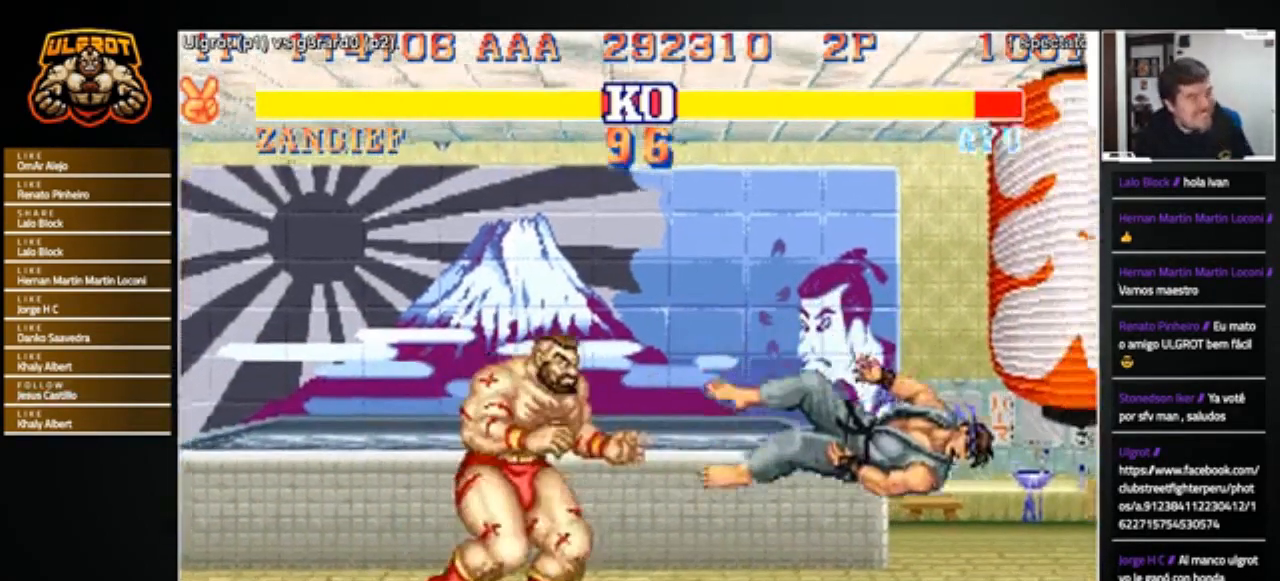
{"buttons": [], "left_stick": "right", "events": []}
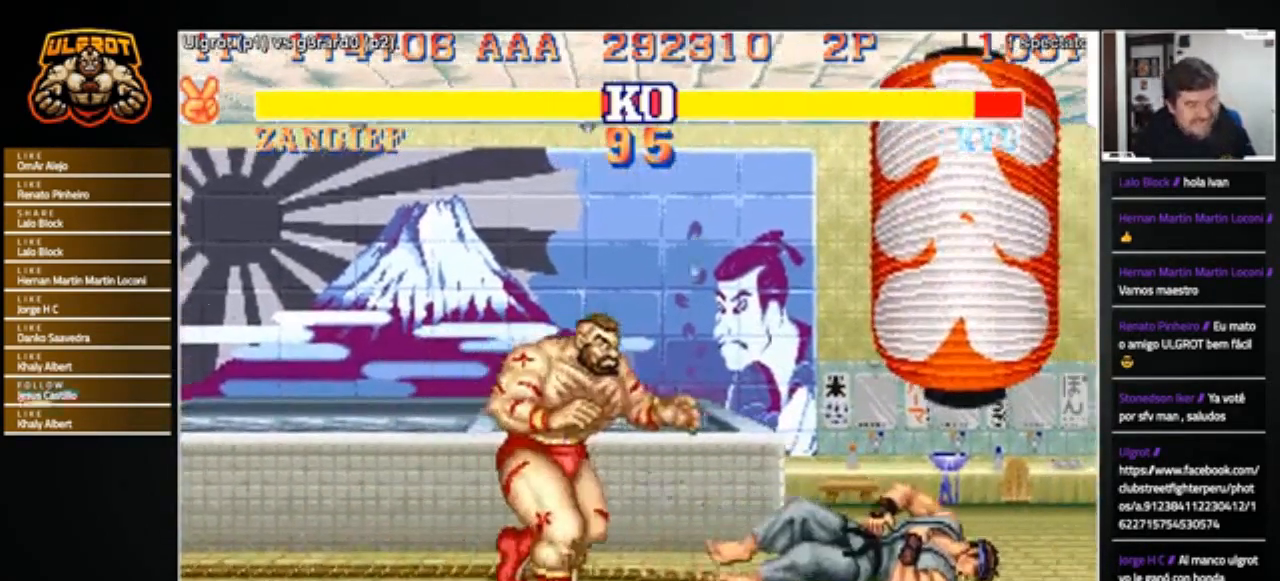
{"buttons": [], "left_stick": "down-left", "events": [[167, "left_stick", "up-right"], [334, "left_stick", "down-left"]]}
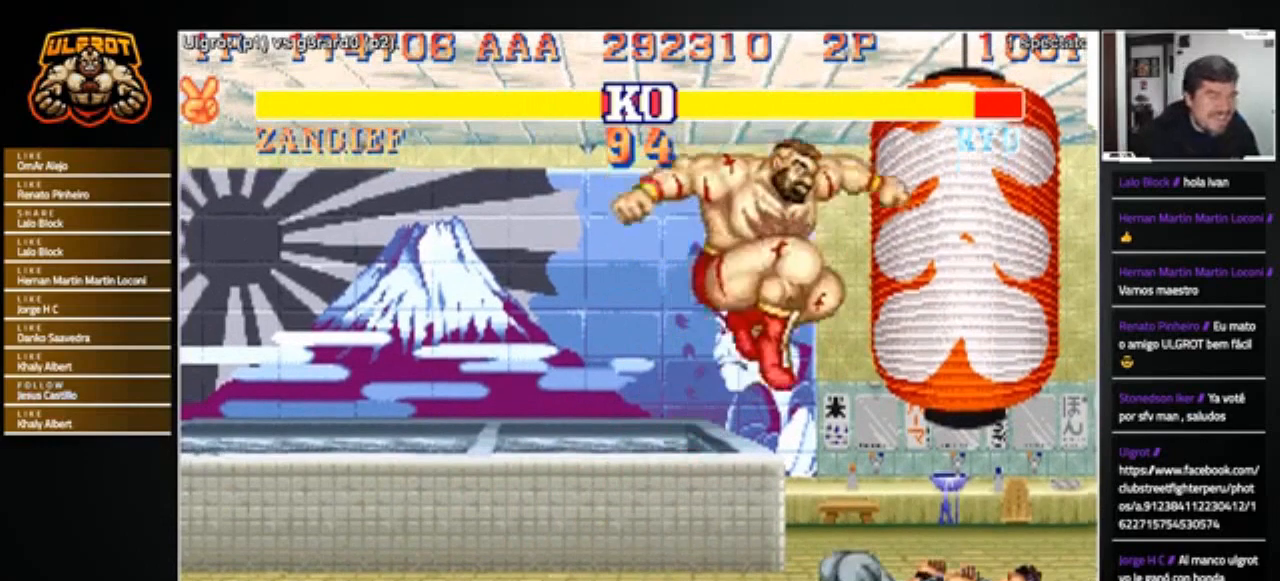
{"buttons": [], "left_stick": "down-left", "events": [[100, "CROSS", "down"], [233, "CROSS", "up"]]}
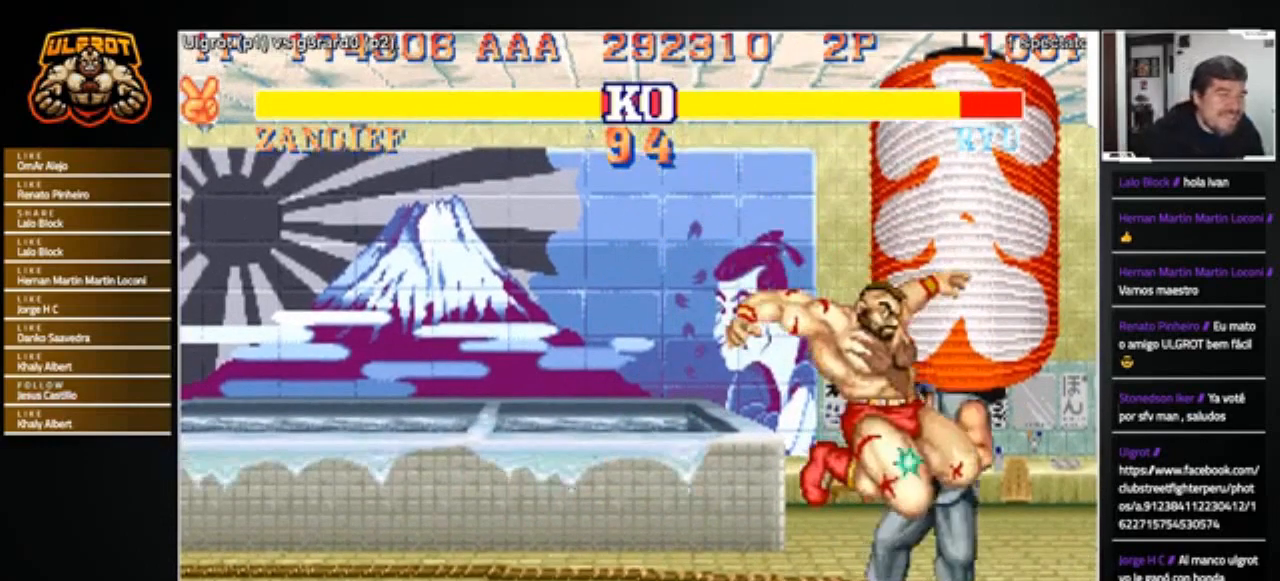
{"buttons": [], "left_stick": "down-left", "events": [[201, "SQUARE", "down"], [267, "SQUARE", "up"], [334, "SQUARE", "down"], [401, "SQUARE", "up"], [434, "SQUARE", "down"], [501, "SQUARE", "up"]]}
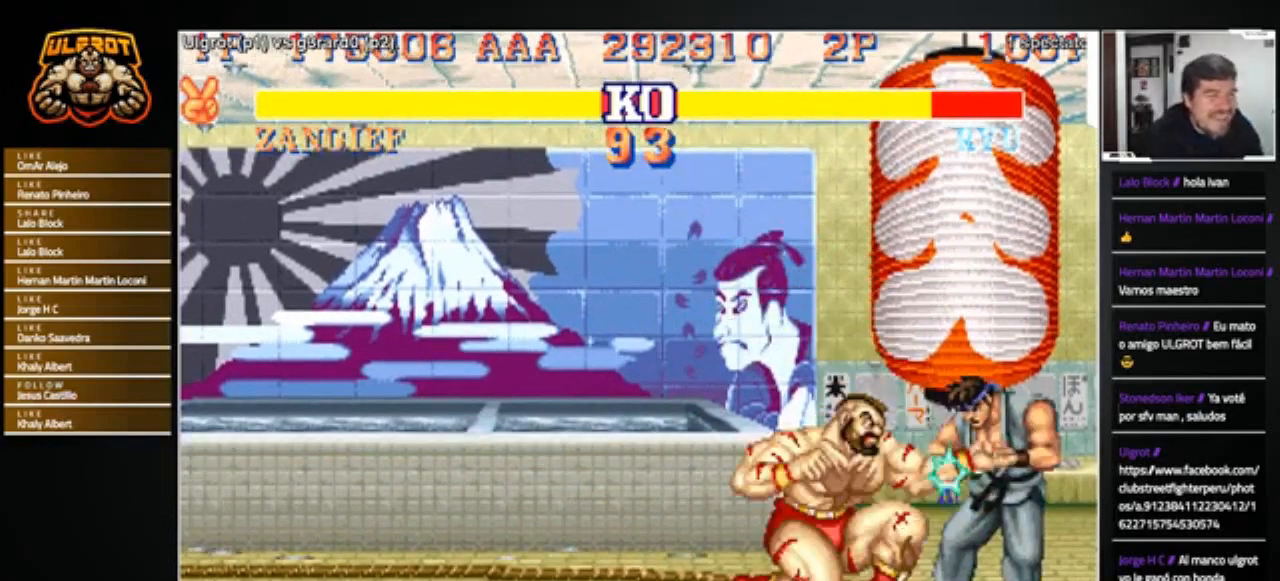
{"buttons": ["R2"], "left_stick": "down-left", "events": [[33, "SQUARE", "down"], [100, "SQUARE", "up"], [200, "R2", "down"], [233, "R2", "up"], [300, "R2", "down"], [334, "R2", "up"], [400, "R2", "down"], [467, "R2", "up"], [500, "R2", "down"]]}
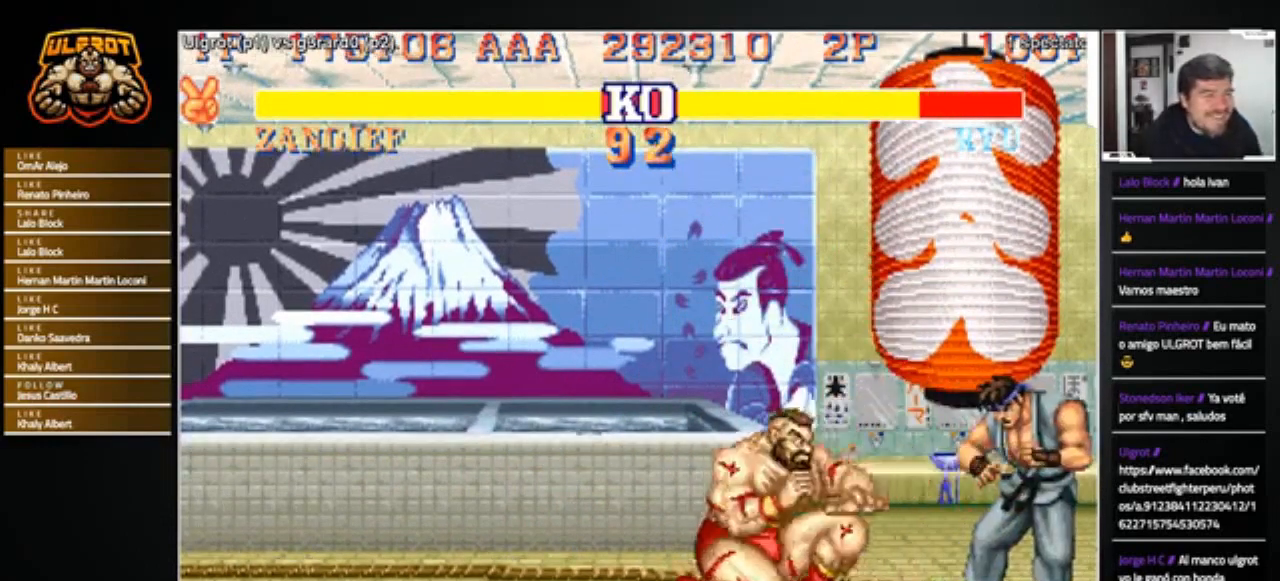
{"buttons": [], "left_stick": "center", "events": [[100, "R2", "up"], [501, "left_stick", "center"]]}
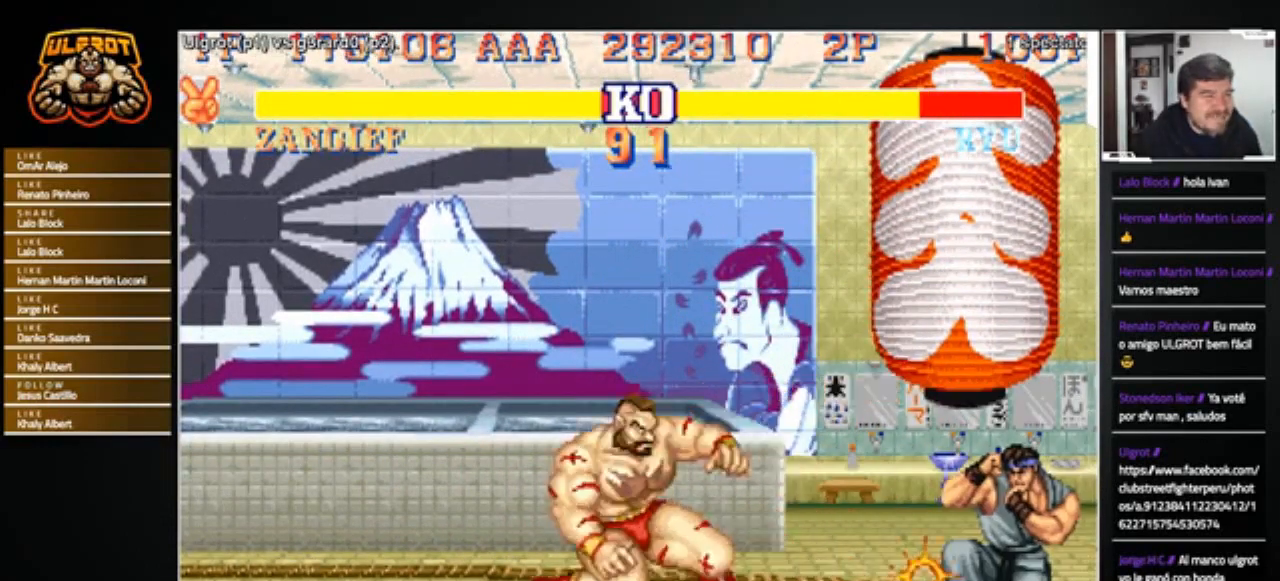
{"buttons": [], "left_stick": "down", "events": [[100, "left_stick", "right"], [500, "left_stick", "down"]]}
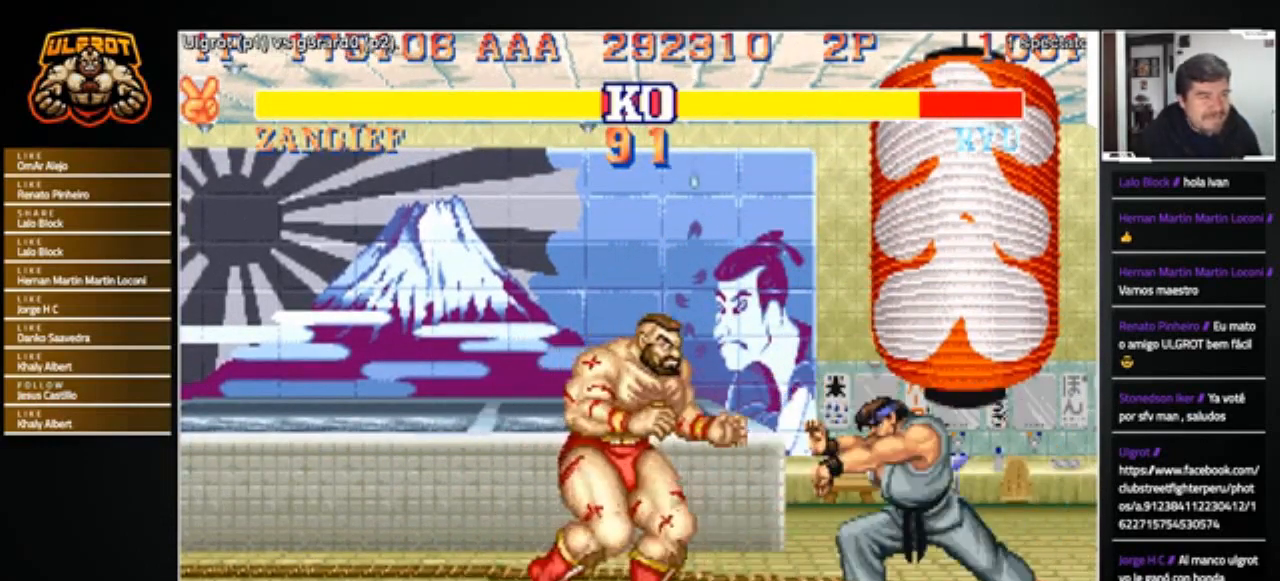
{"buttons": [], "left_stick": "center", "events": [[34, "R2", "down"], [34, "left_stick", "down-left"], [134, "R2", "up"], [467, "left_stick", "center"]]}
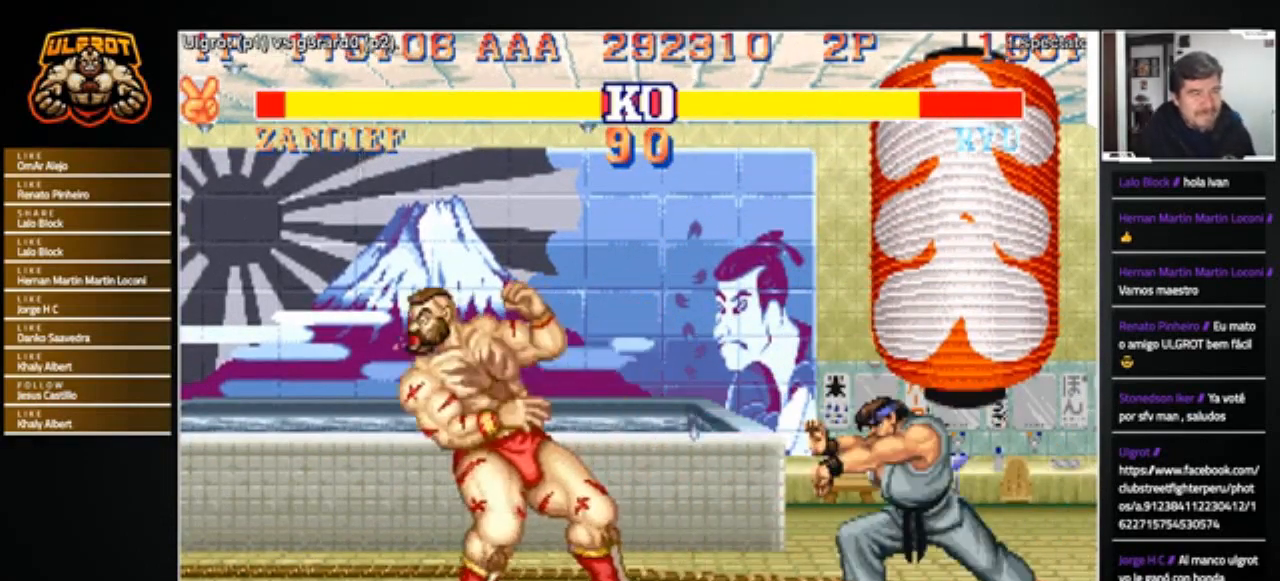
{"buttons": [], "left_stick": "right", "events": [[233, "left_stick", "right"]]}
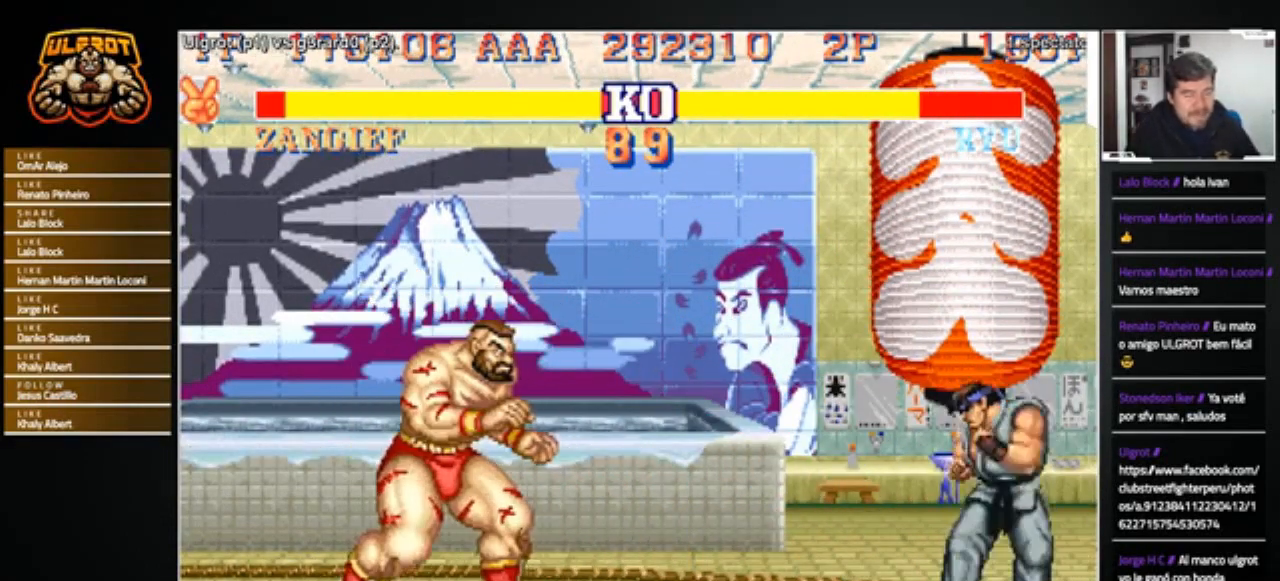
{"buttons": [], "left_stick": "right", "events": []}
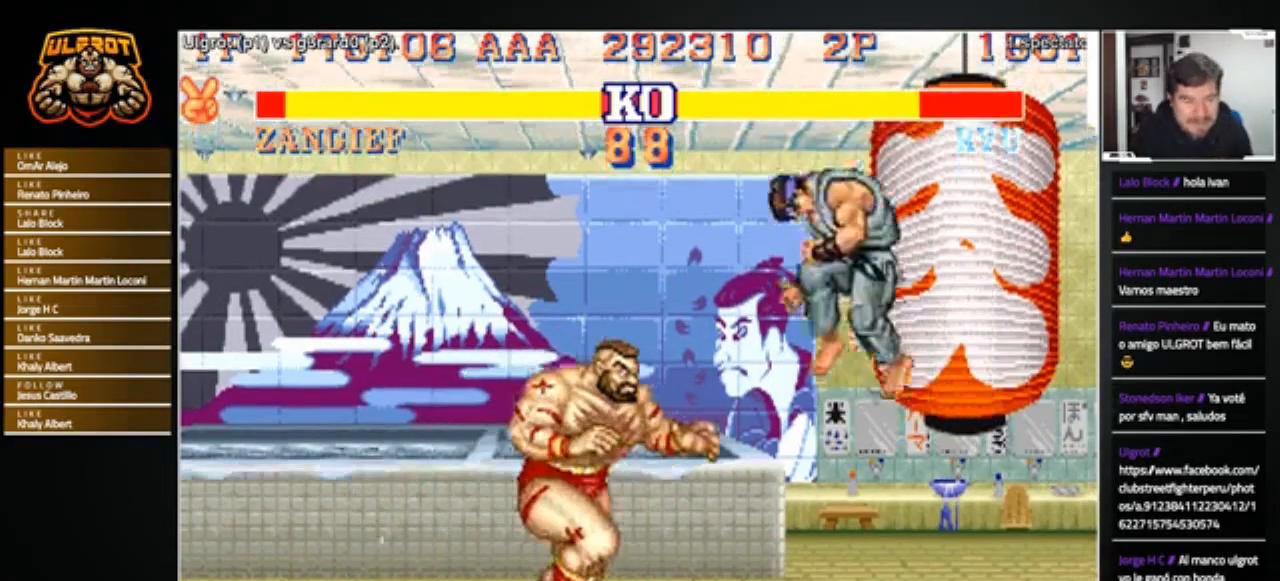
{"buttons": [], "left_stick": "center", "events": [[200, "L2", "down"], [200, "R1", "down"], [200, "SQUARE", "down"], [200, "TRIANGLE", "down"], [233, "L2", "up"], [267, "R1", "up"], [267, "SQUARE", "up"], [267, "TRIANGLE", "up"], [333, "R1", "down"], [333, "SQUARE", "down"], [333, "TRIANGLE", "down"], [400, "R1", "up"], [400, "SQUARE", "up"], [400, "TRIANGLE", "up"], [500, "left_stick", "center"]]}
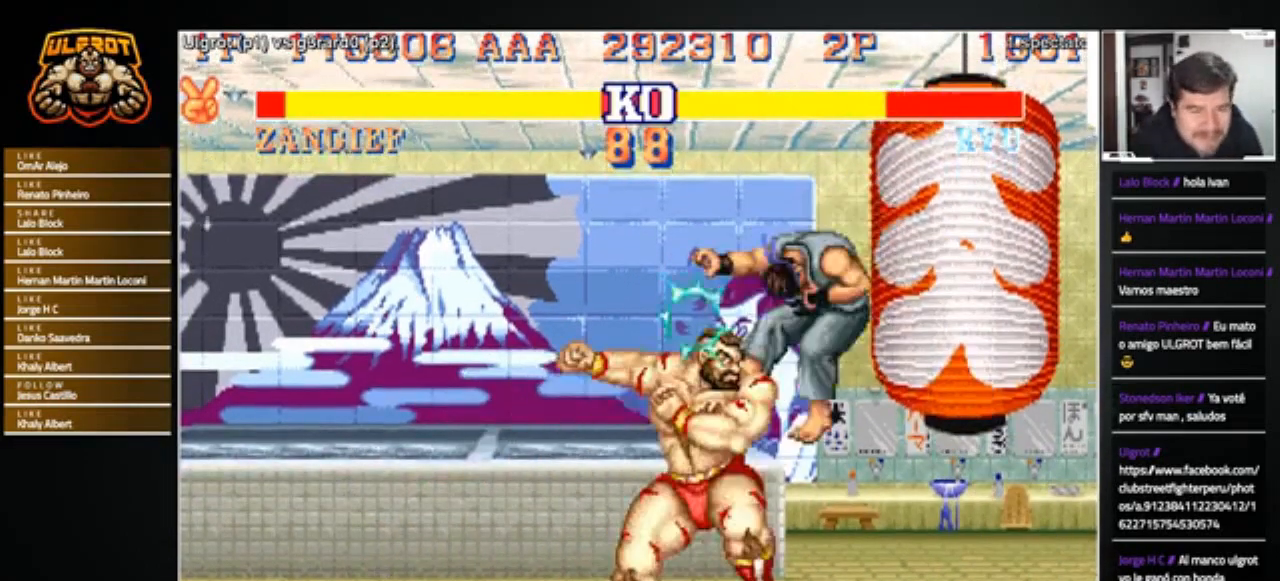
{"buttons": [], "left_stick": "right", "events": [[100, "left_stick", "left"], [167, "left_stick", "center"], [234, "left_stick", "right"]]}
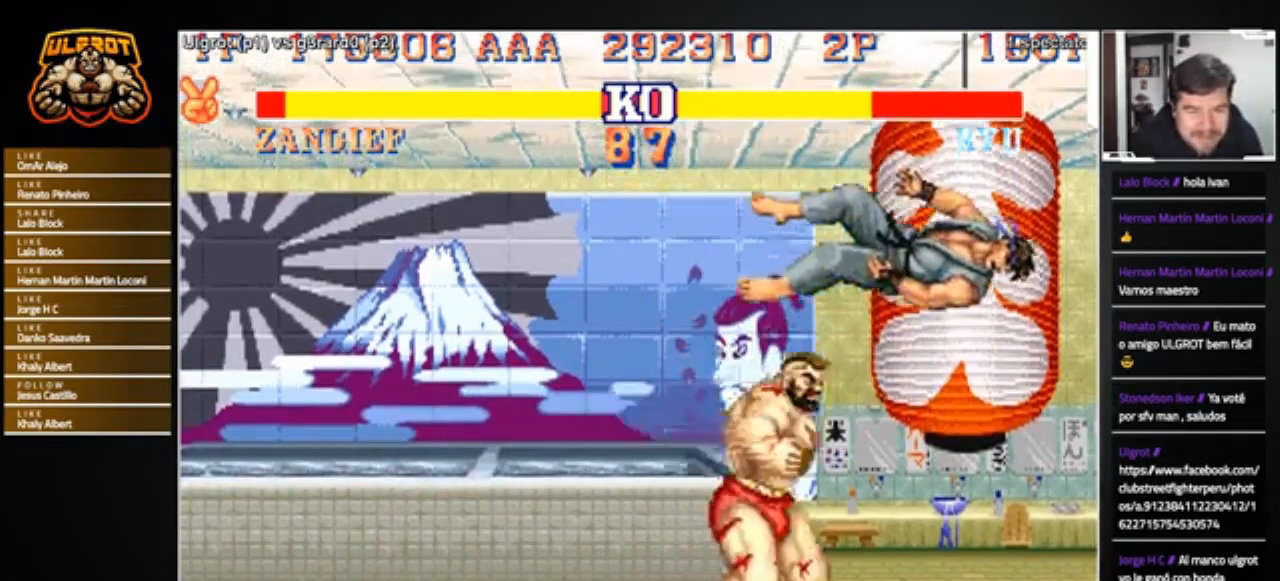
{"buttons": [], "left_stick": "left", "events": [[367, "left_stick", "center"], [434, "left_stick", "left"]]}
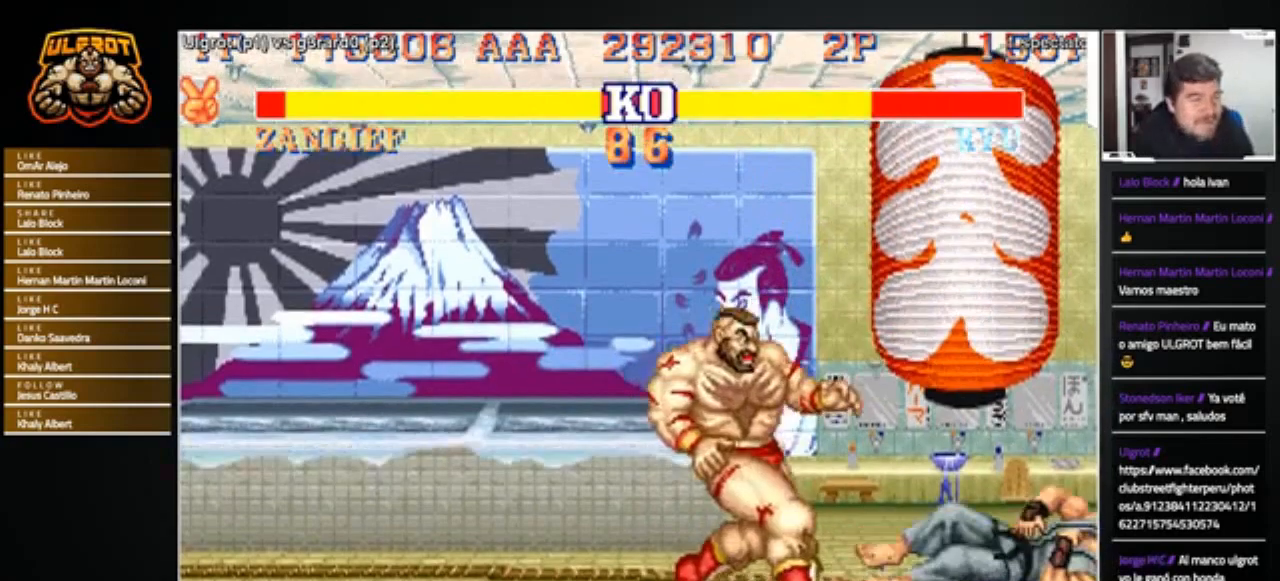
{"buttons": [], "left_stick": "center", "events": [[301, "left_stick", "center"]]}
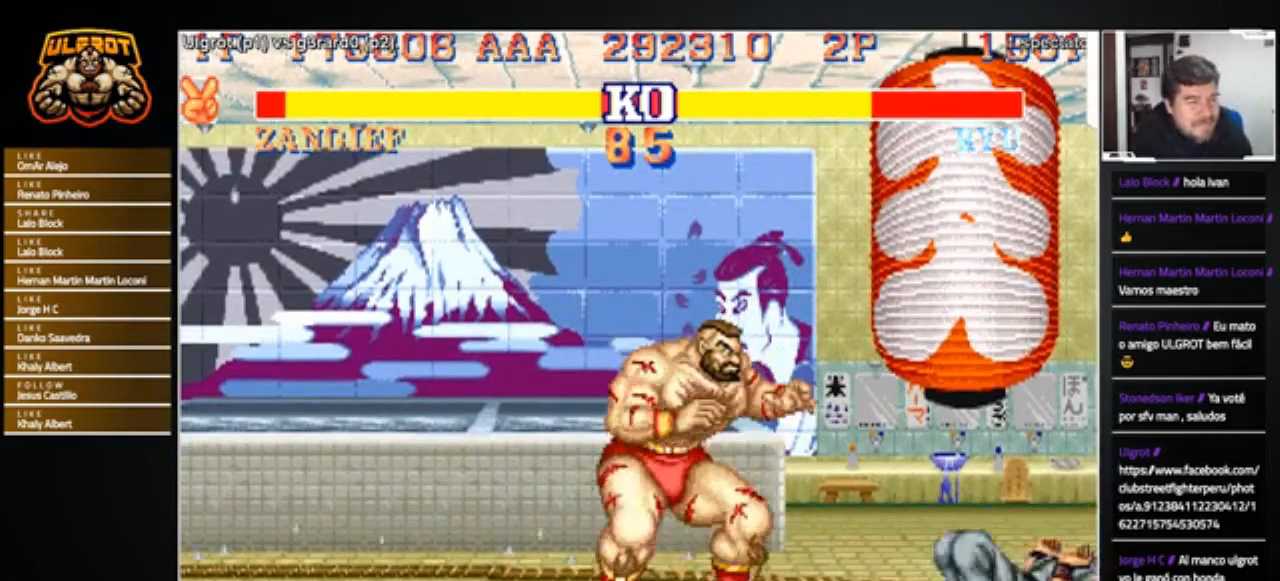
{"buttons": [], "left_stick": "down-left", "events": [[133, "left_stick", "right"], [233, "left_stick", "center"], [300, "left_stick", "left"], [500, "left_stick", "down-left"]]}
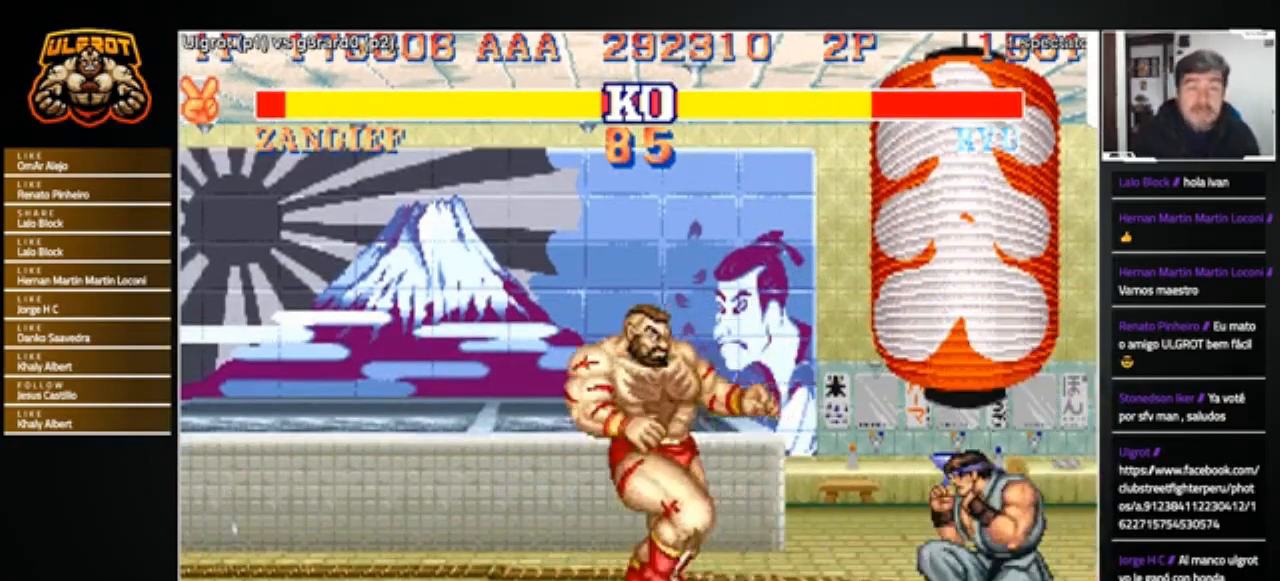
{"buttons": [], "left_stick": "down-left", "events": [[334, "R2", "down"], [434, "R2", "up"]]}
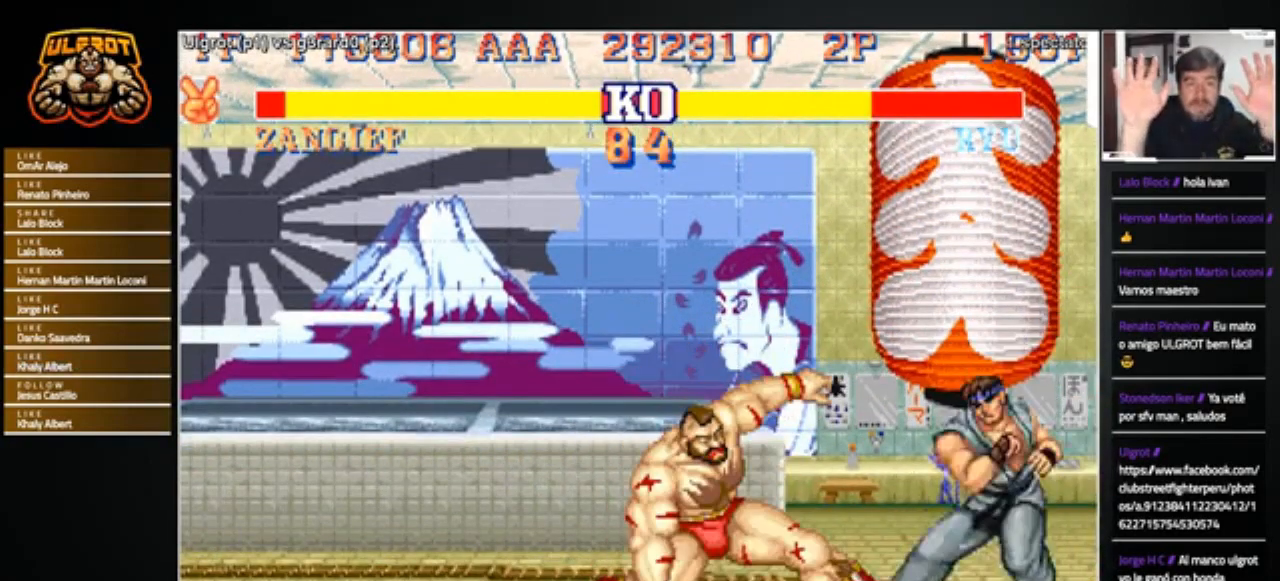
{"buttons": [], "left_stick": "center", "events": [[500, "left_stick", "center"]]}
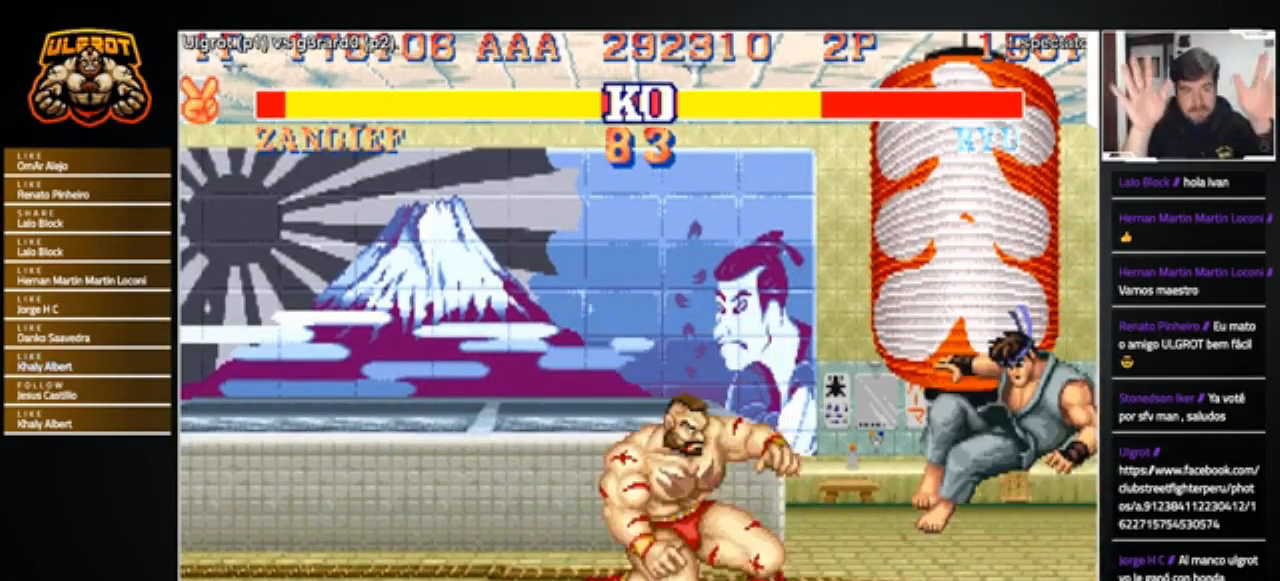
{"buttons": [], "left_stick": "right", "events": [[100, "left_stick", "right"]]}
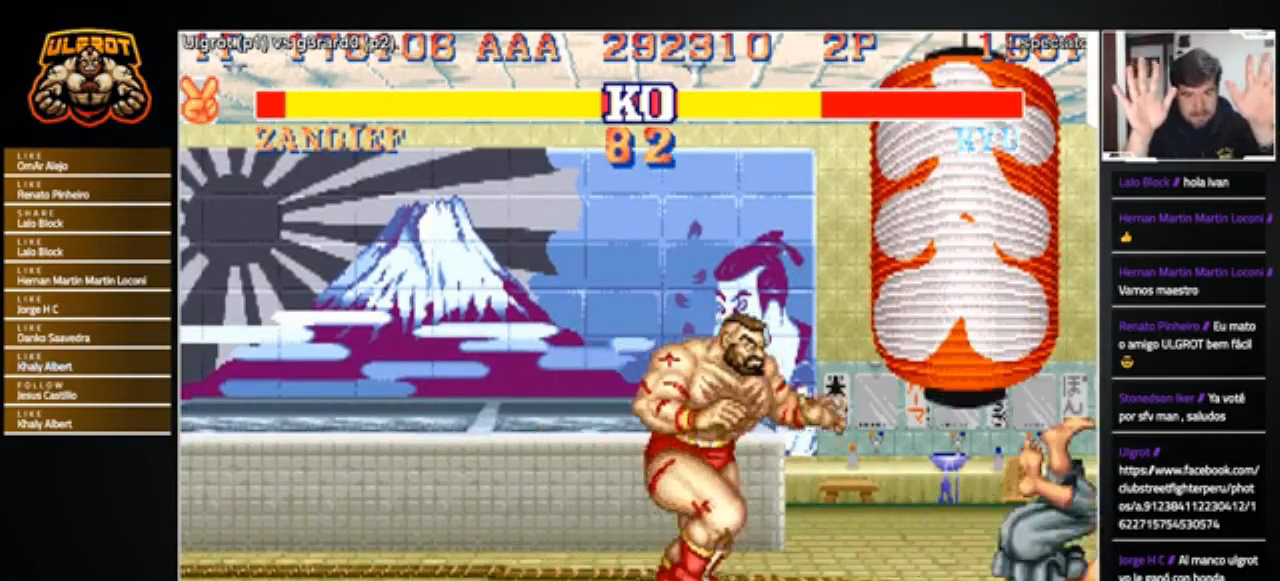
{"buttons": [], "left_stick": "down", "events": [[133, "R2", "down"], [133, "left_stick", "down"], [233, "R2", "up"]]}